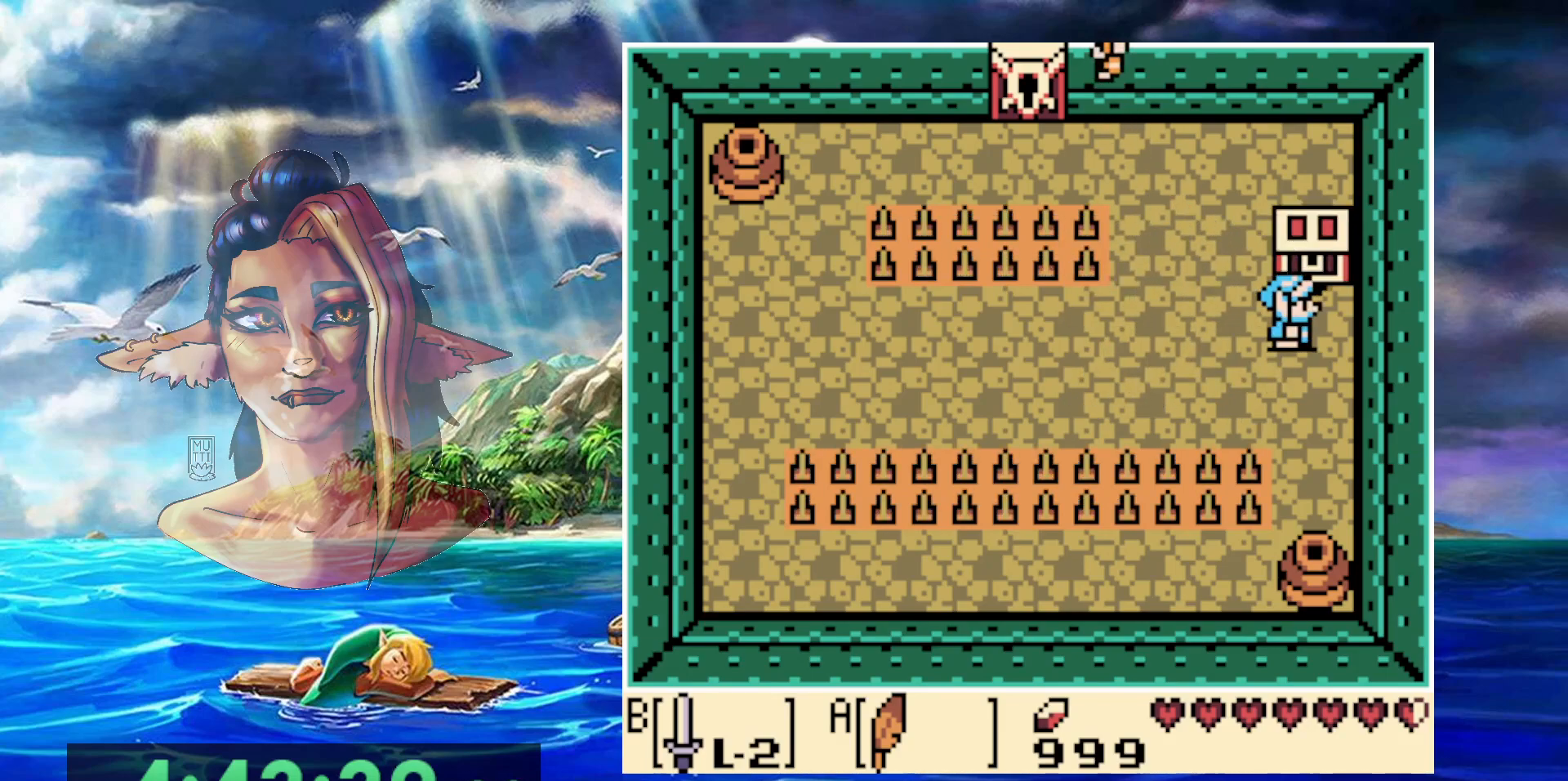
Gameplay with a controller (Nintendo layout); each line is a JSON object with the inputs held at the frame after it. "events" lists button and stick changes between this image and that frame as [ms after this image, input, new state], when the widget could be followed in between. Not read: DPAD_DOWN DPAD_RIGHT DPAD_UP L3 R3.
{"buttons": ["A"], "events": [[167, "A", "down"]]}
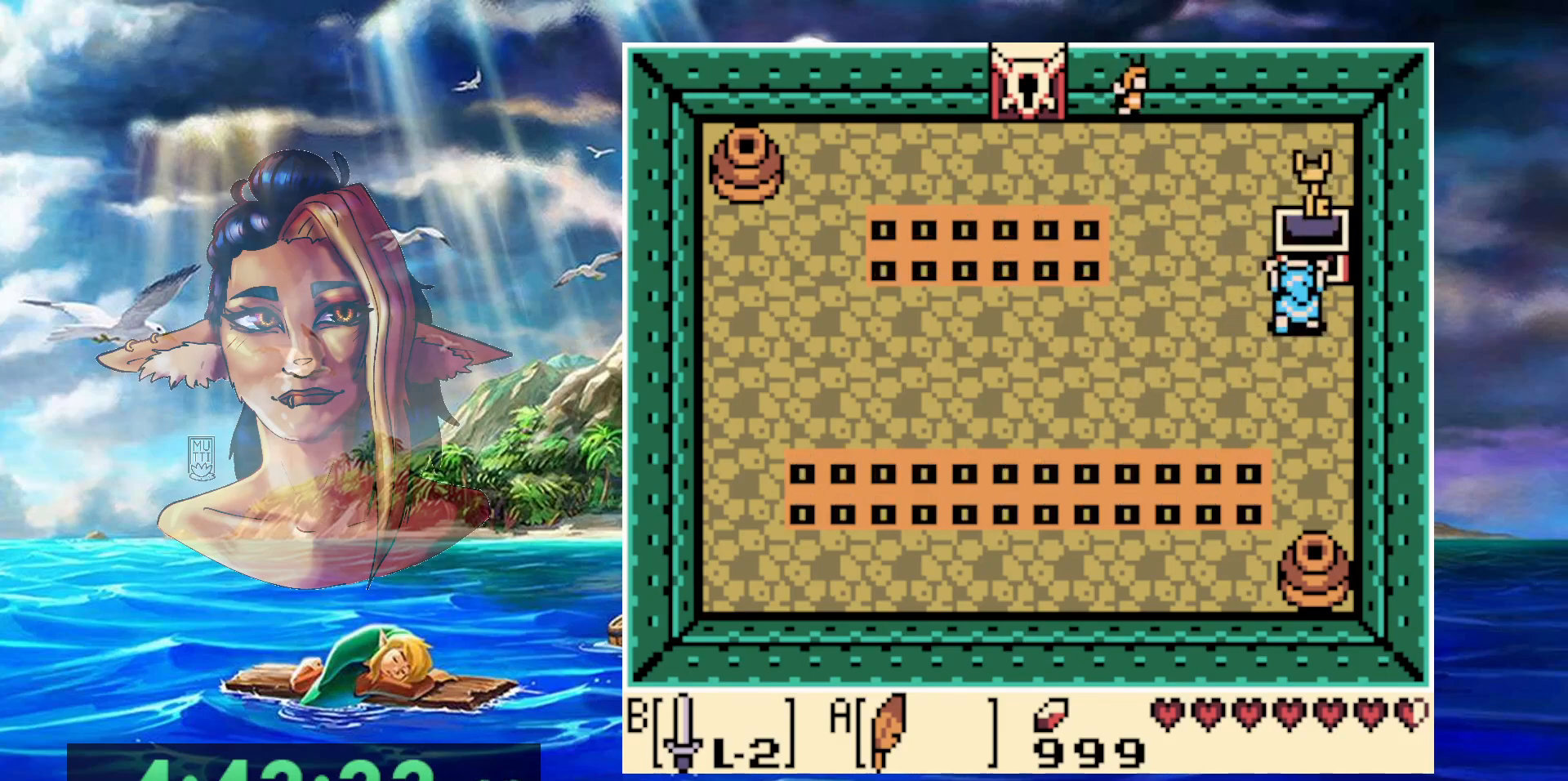
{"buttons": ["A"], "events": []}
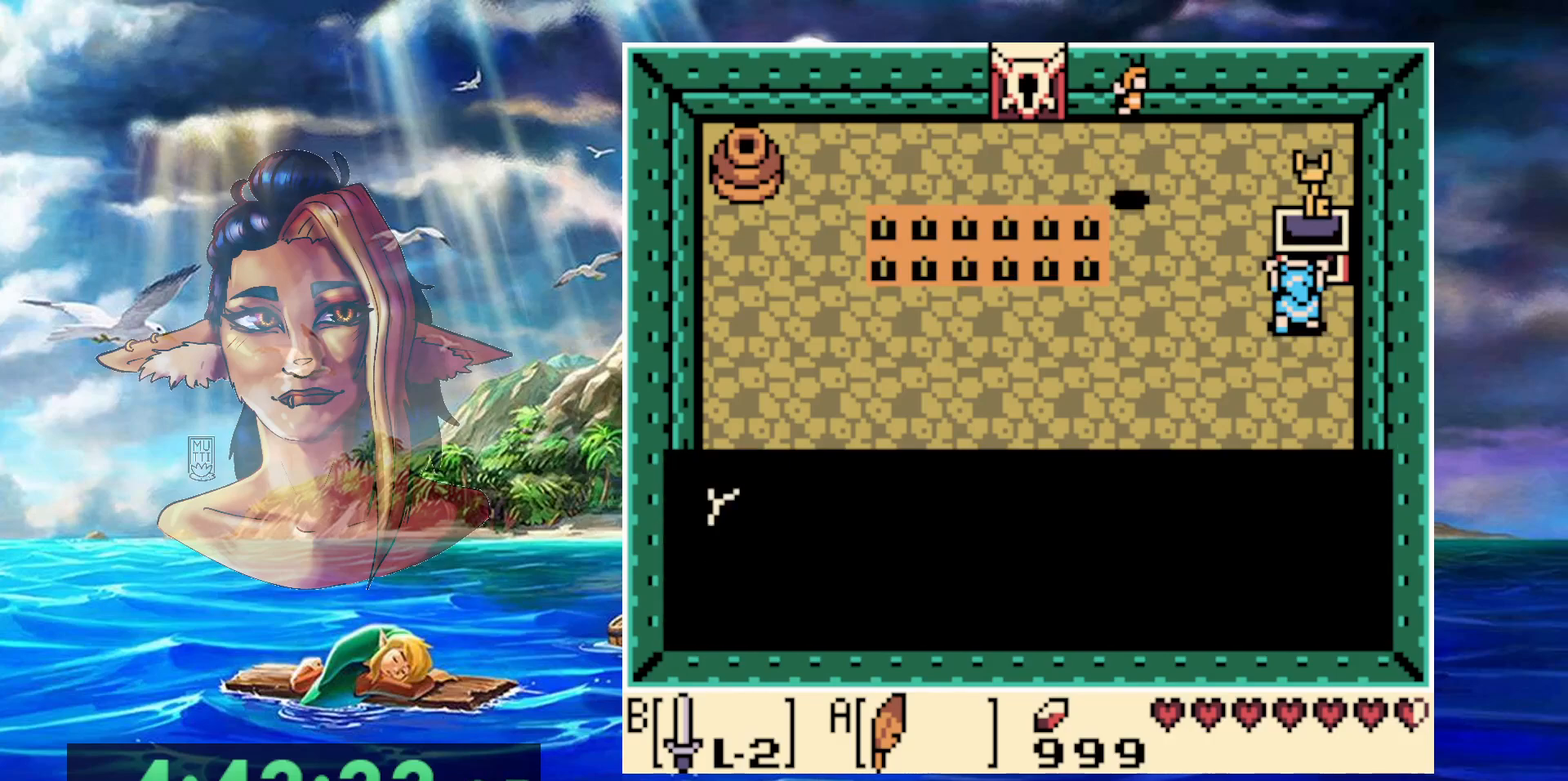
{"buttons": [], "events": [[250, "A", "up"], [350, "A", "down"], [467, "A", "up"]]}
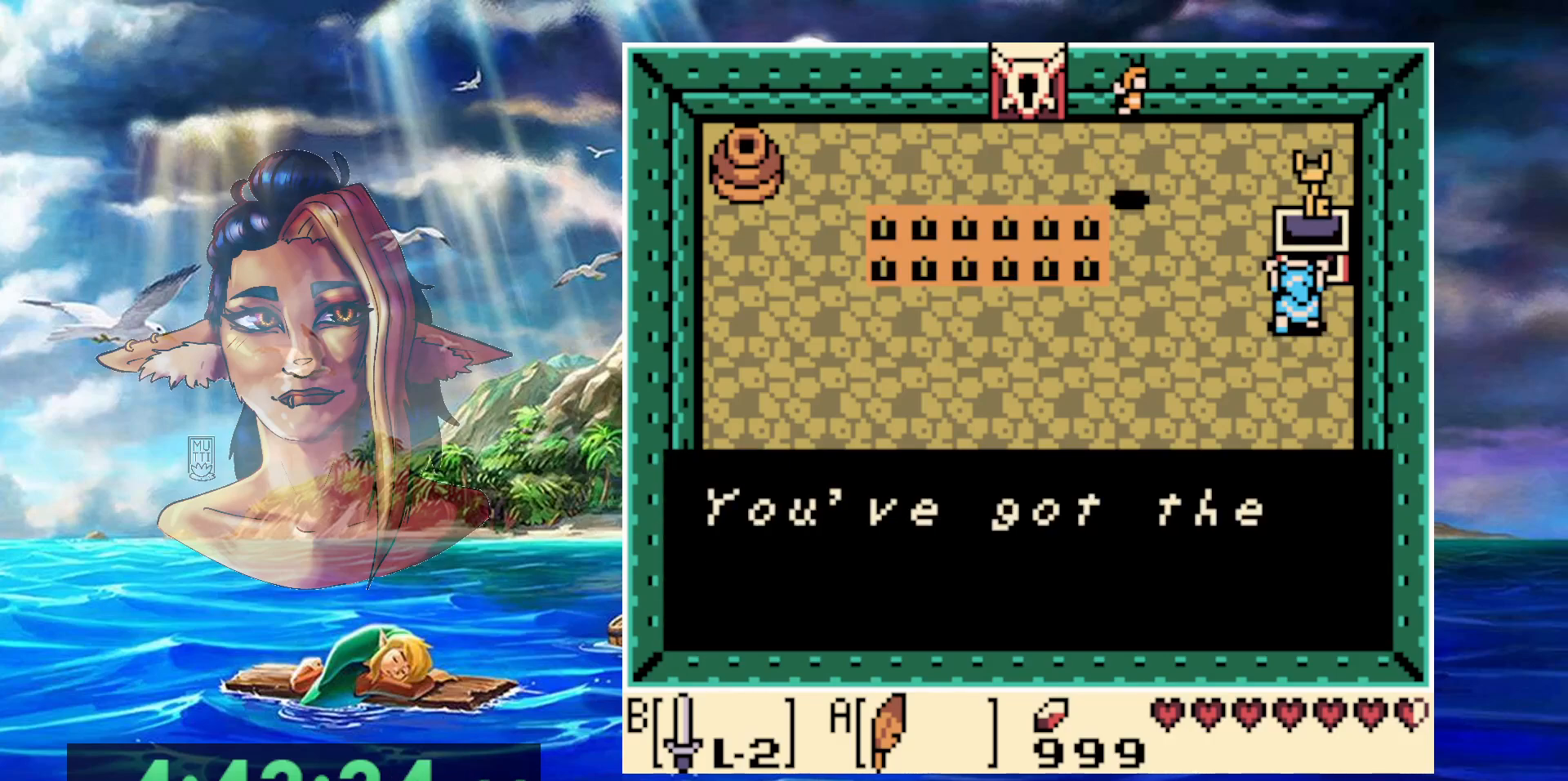
{"buttons": ["A"], "events": [[67, "A", "down"], [167, "A", "up"], [250, "A", "down"], [350, "A", "up"], [417, "A", "down"]]}
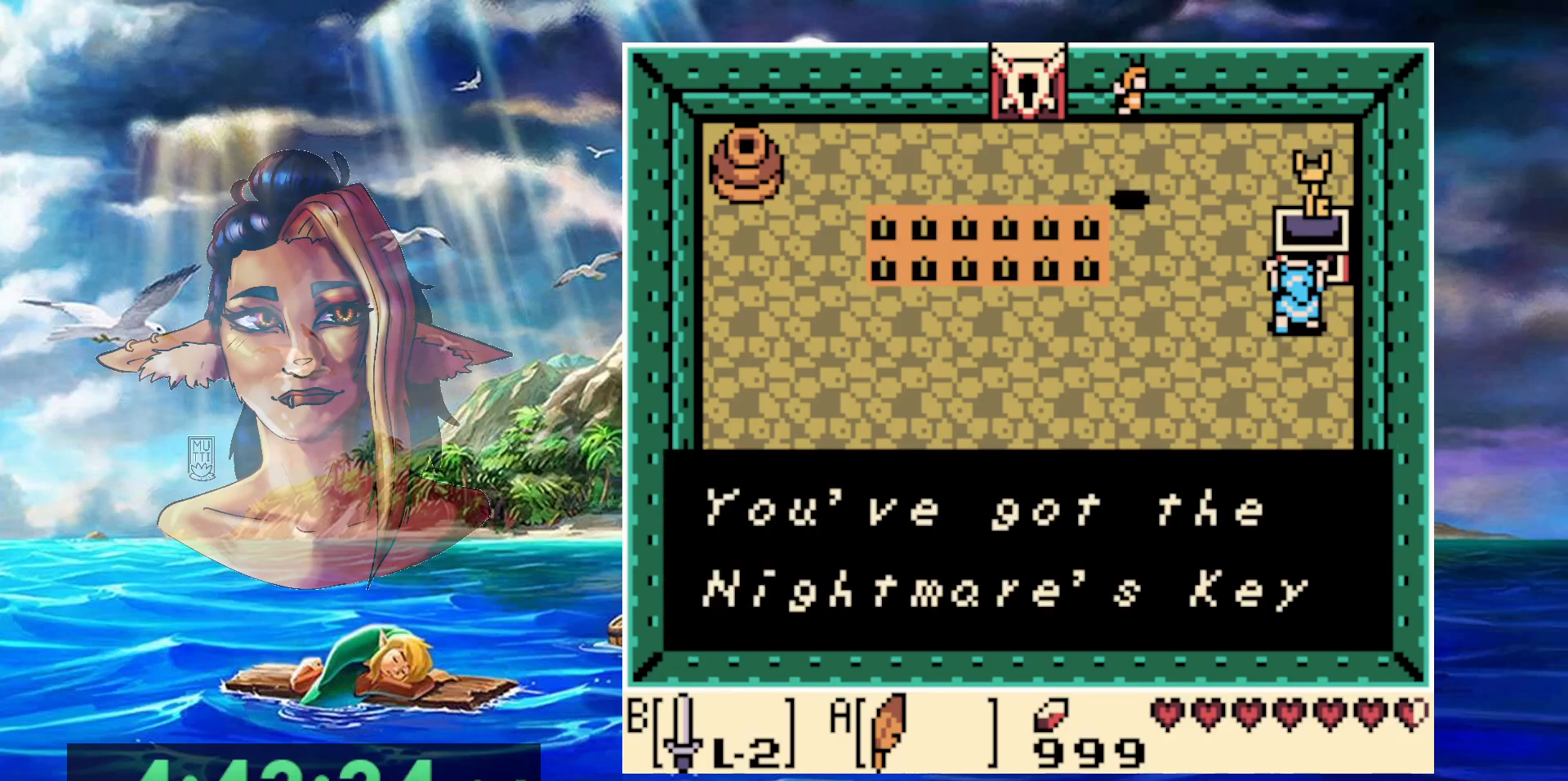
{"buttons": ["A"], "events": [[33, "A", "up"], [100, "A", "down"], [233, "A", "up"], [317, "A", "down"], [433, "A", "up"], [500, "A", "down"]]}
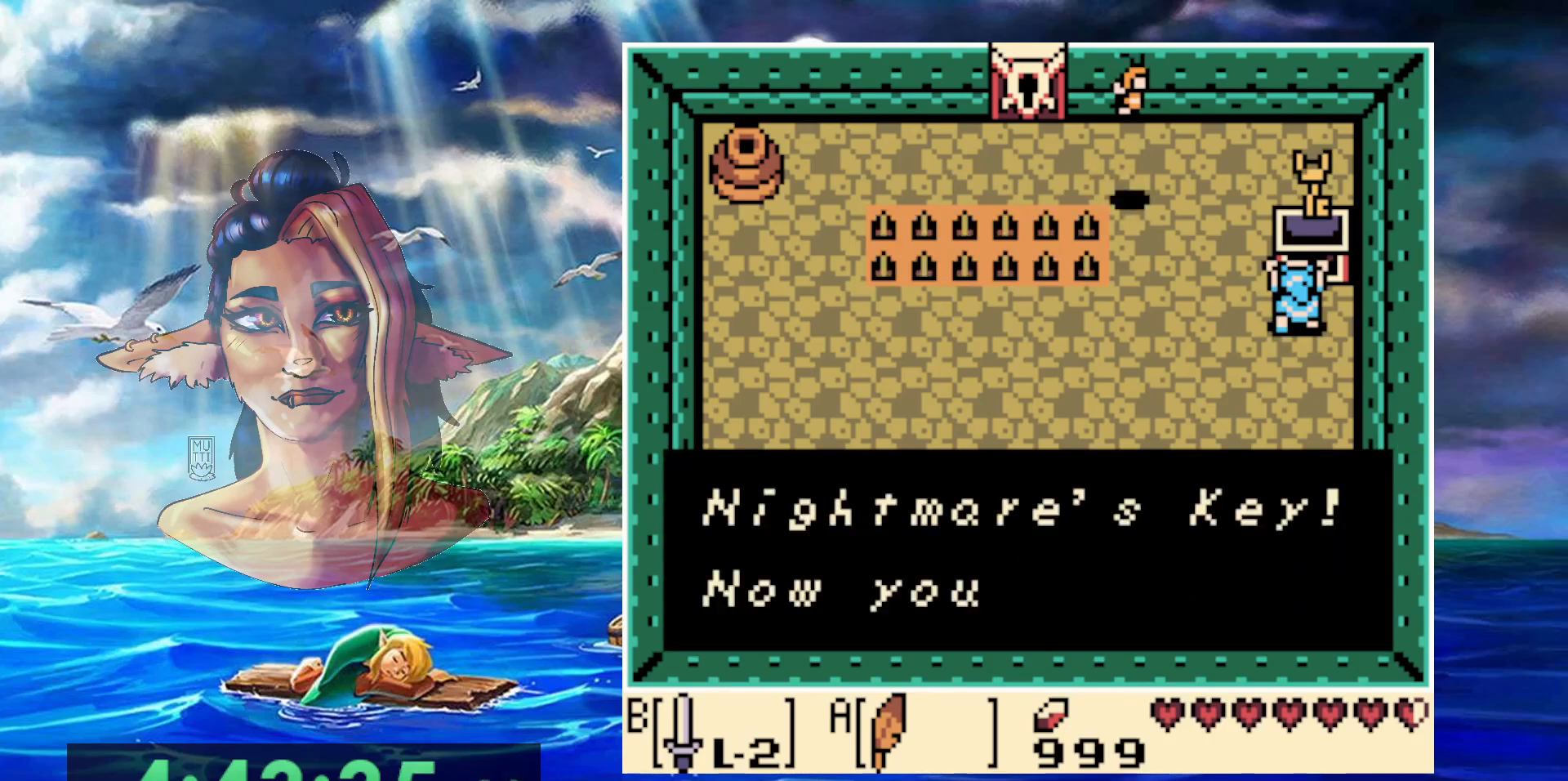
{"buttons": [], "events": [[117, "A", "up"], [183, "A", "down"], [283, "A", "up"], [350, "A", "down"], [450, "A", "up"]]}
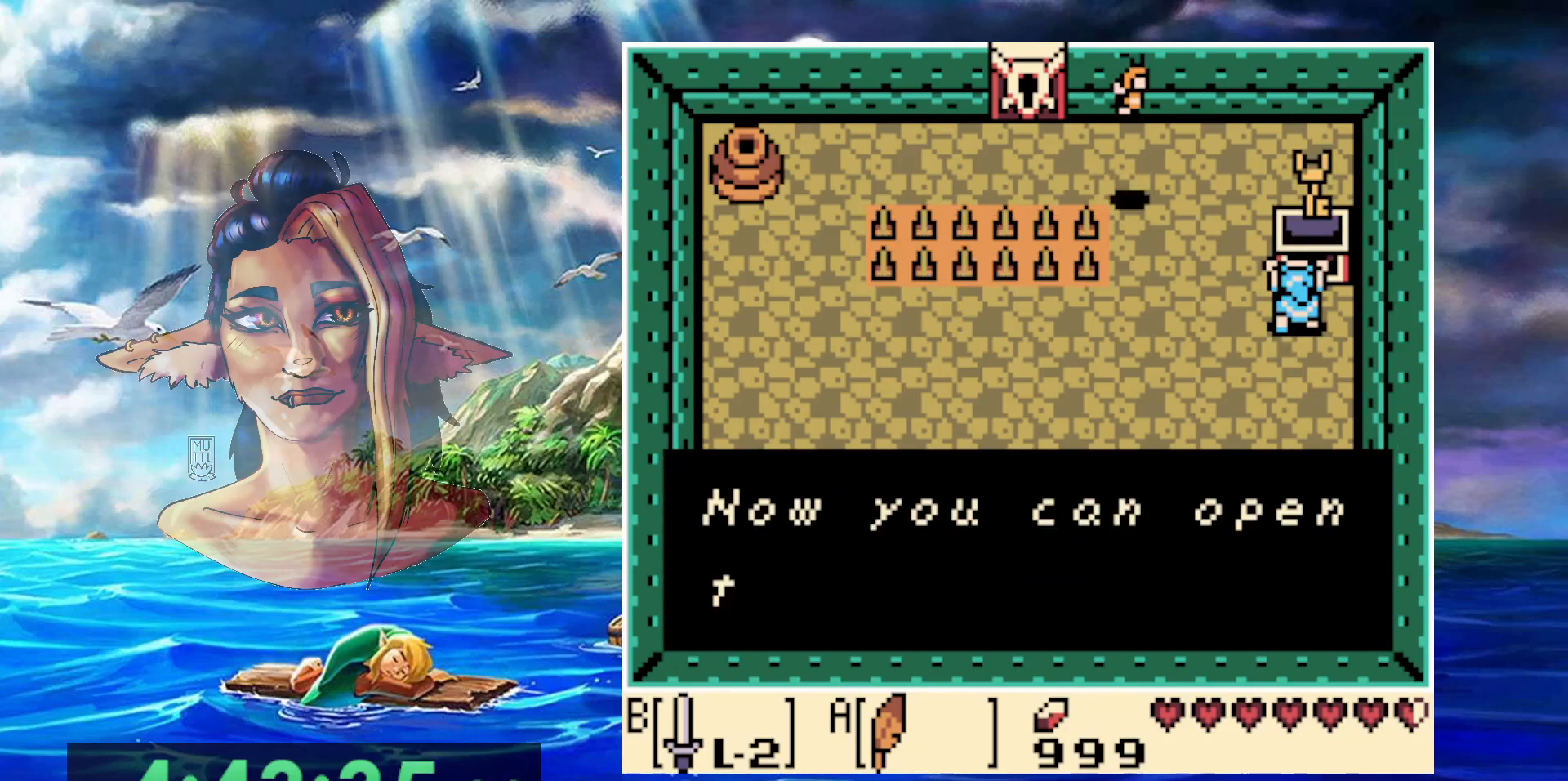
{"buttons": [], "events": [[17, "A", "down"], [133, "A", "up"], [200, "A", "down"], [300, "A", "up"], [367, "A", "down"], [467, "A", "up"]]}
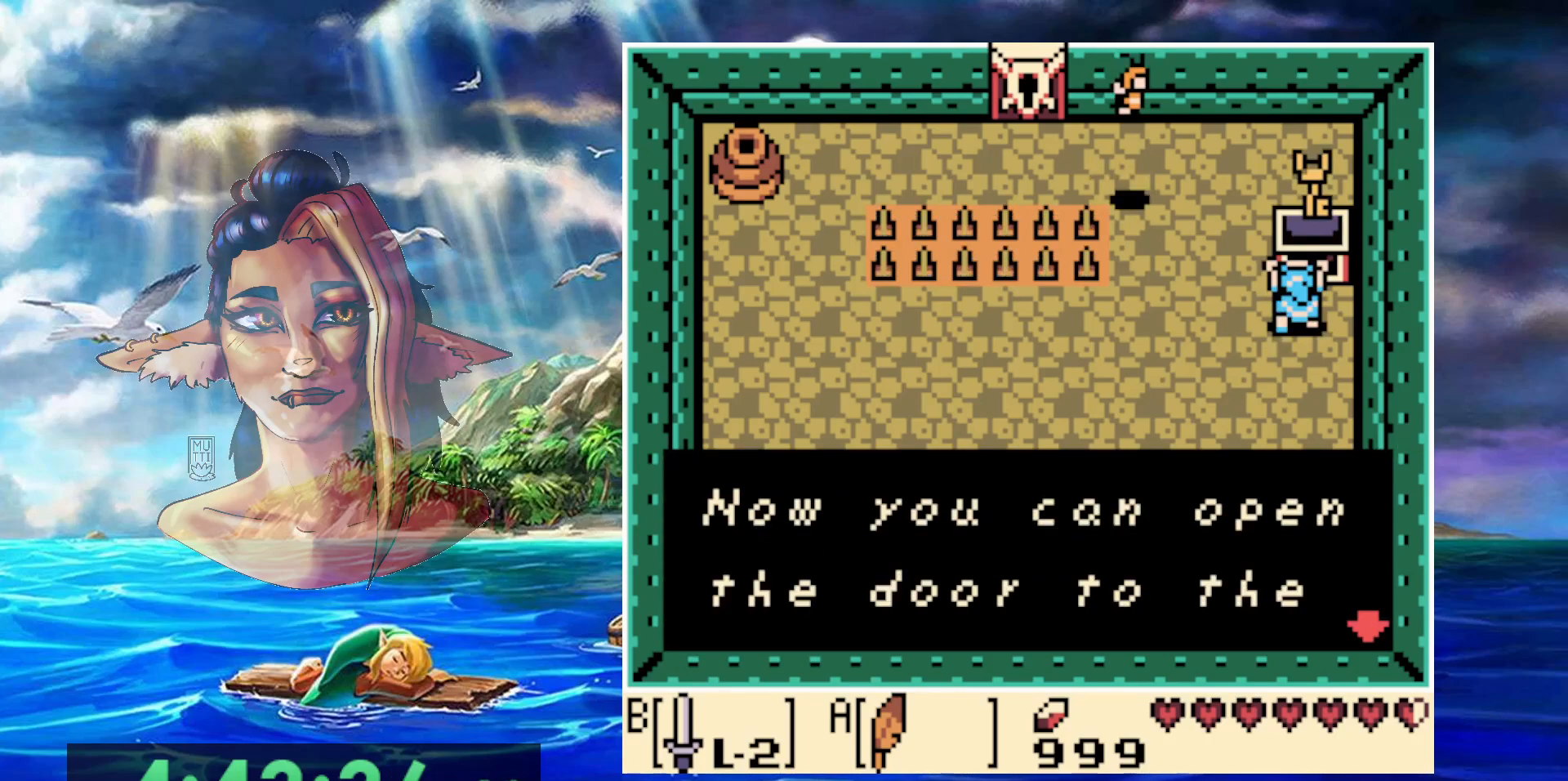
{"buttons": [], "events": [[33, "A", "down"], [150, "A", "up"], [200, "A", "down"], [317, "A", "up"], [367, "A", "down"], [483, "A", "up"]]}
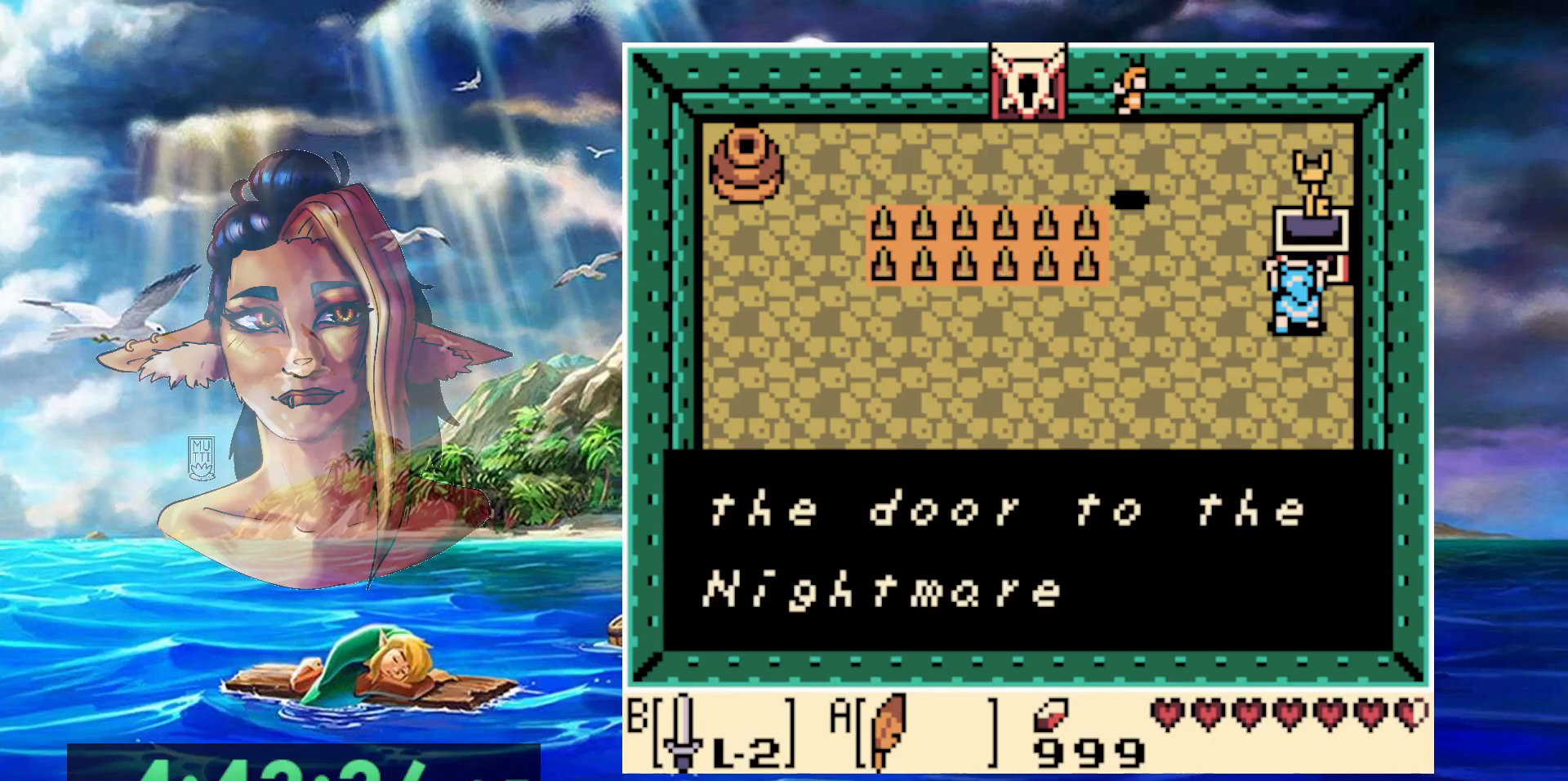
{"buttons": [], "events": [[50, "A", "down"], [167, "A", "up"], [233, "A", "down"], [367, "A", "up"]]}
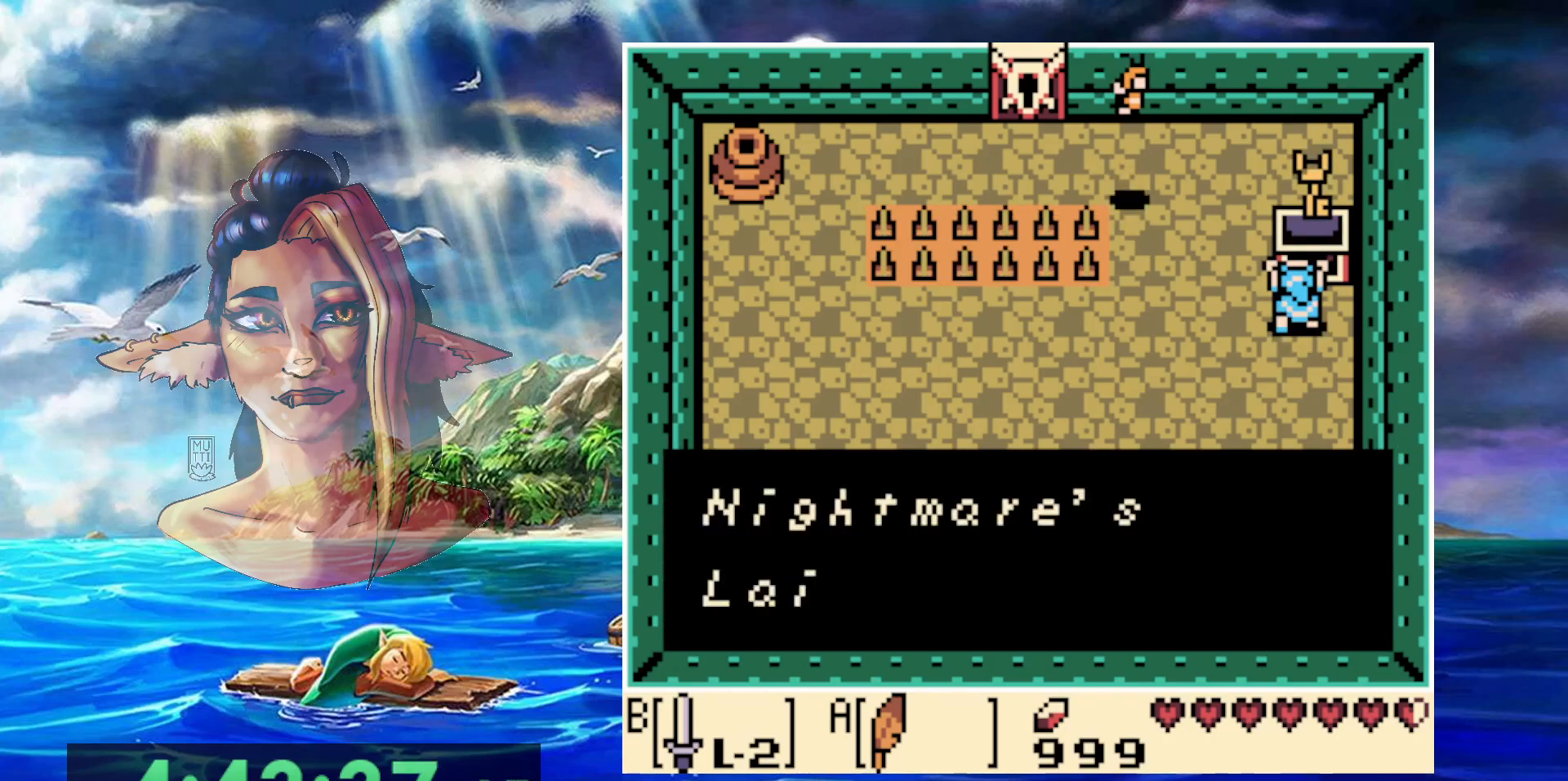
{"buttons": [], "events": [[83, "A", "down"], [233, "A", "up"], [300, "A", "down"], [467, "A", "up"]]}
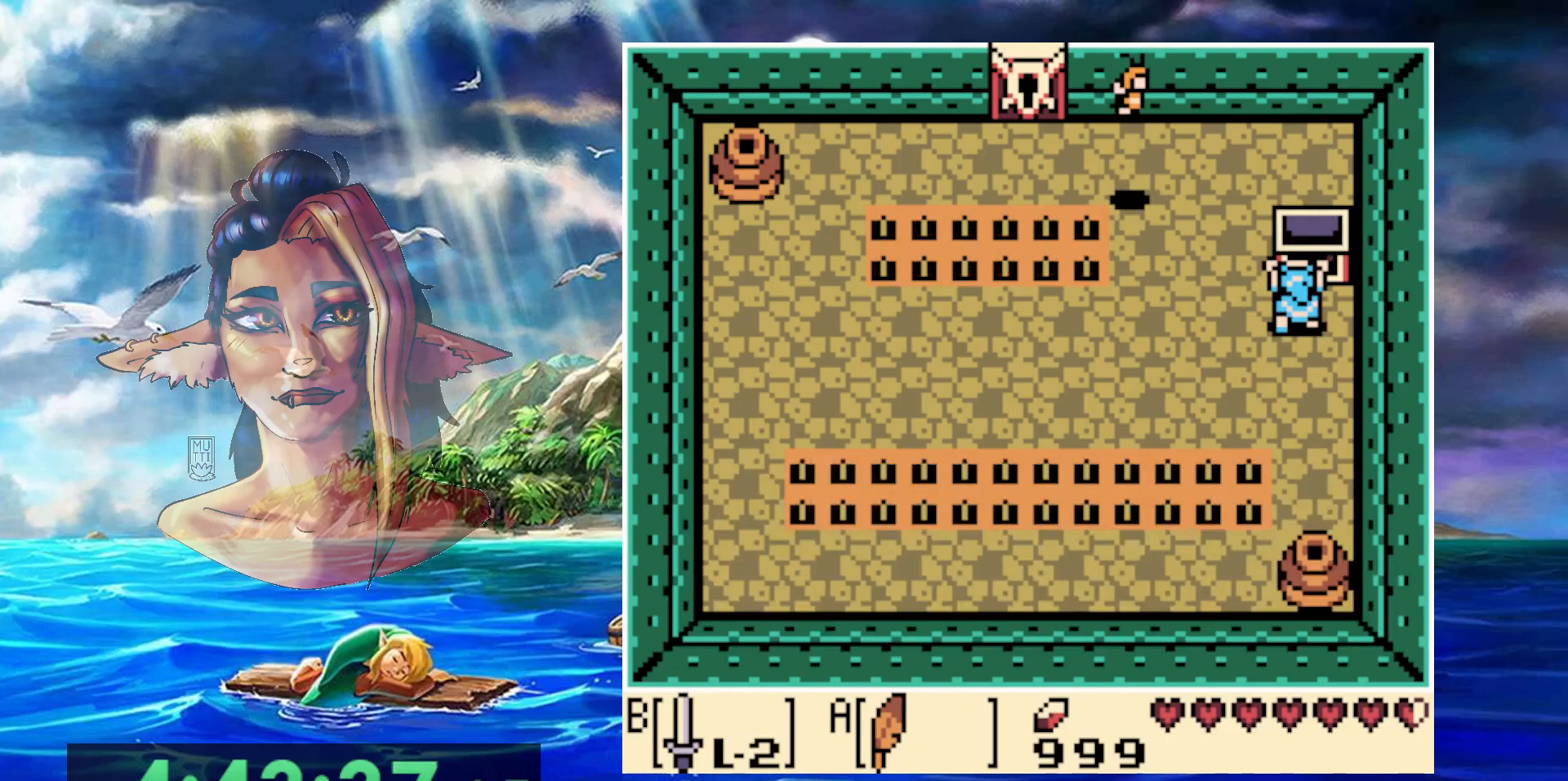
{"buttons": ["DPAD_LEFT"], "events": [[333, "DPAD_LEFT", "down"]]}
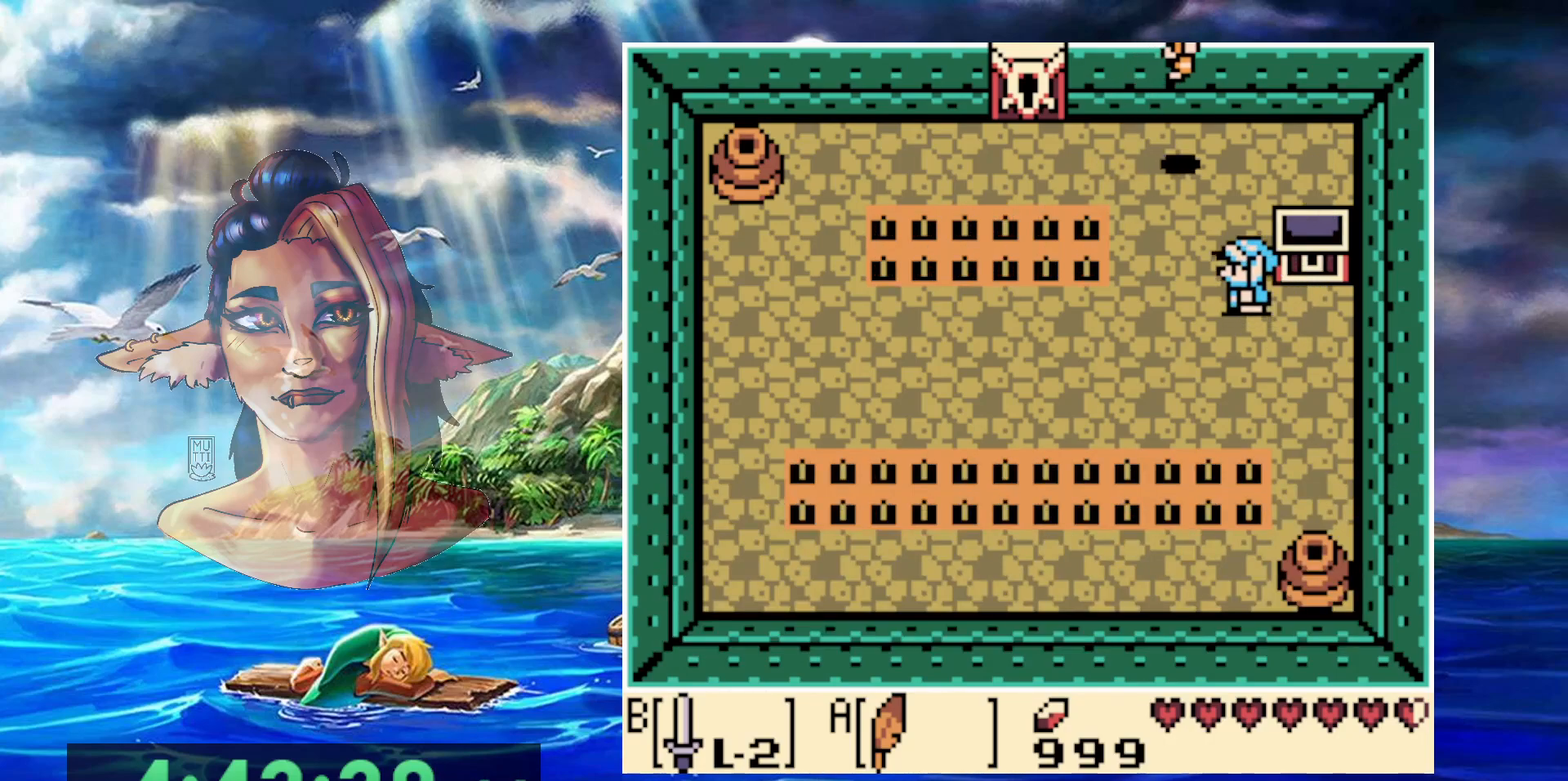
{"buttons": [], "events": [[183, "DPAD_LEFT", "up"]]}
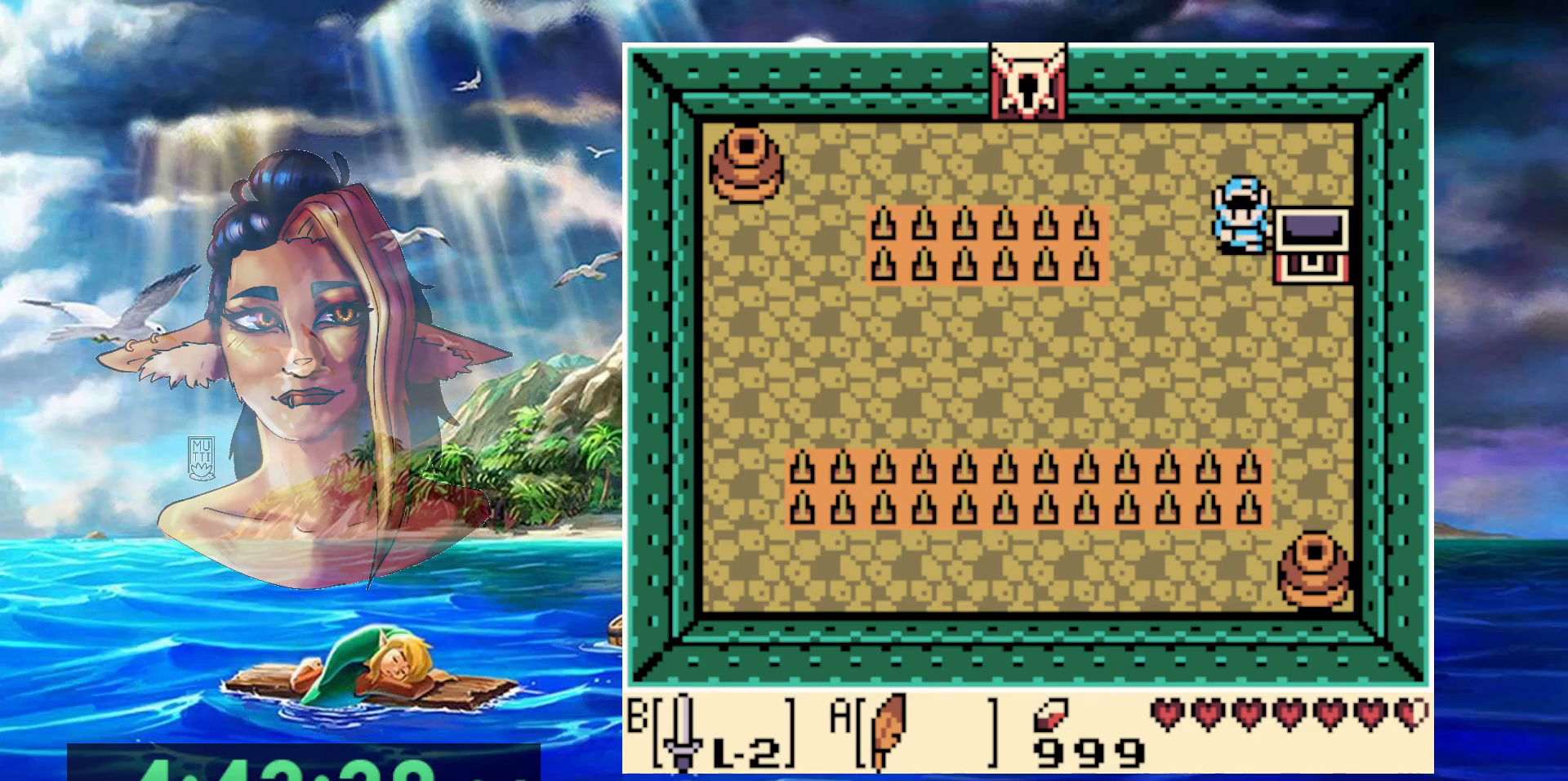
{"buttons": [], "events": []}
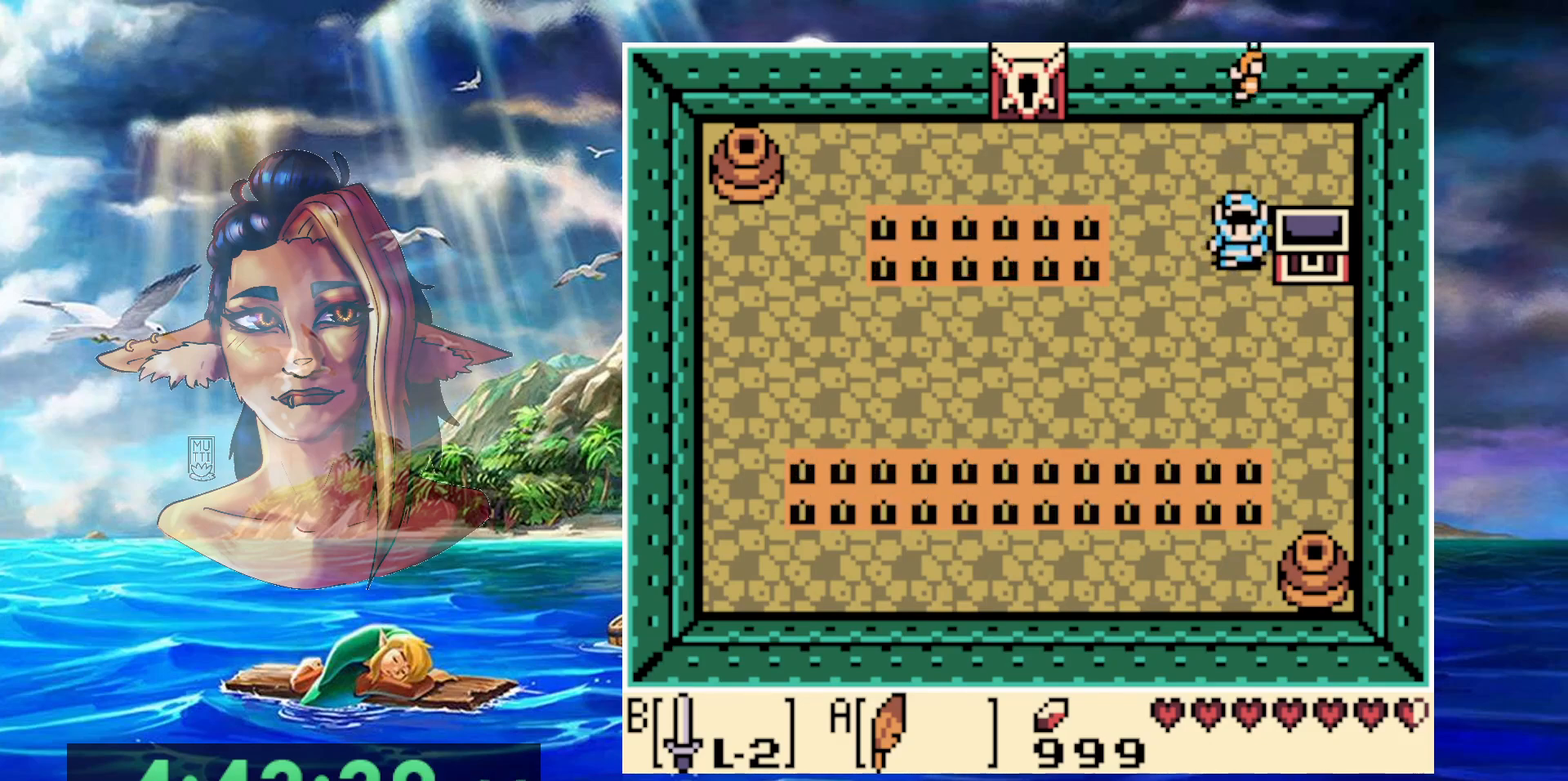
{"buttons": [], "events": []}
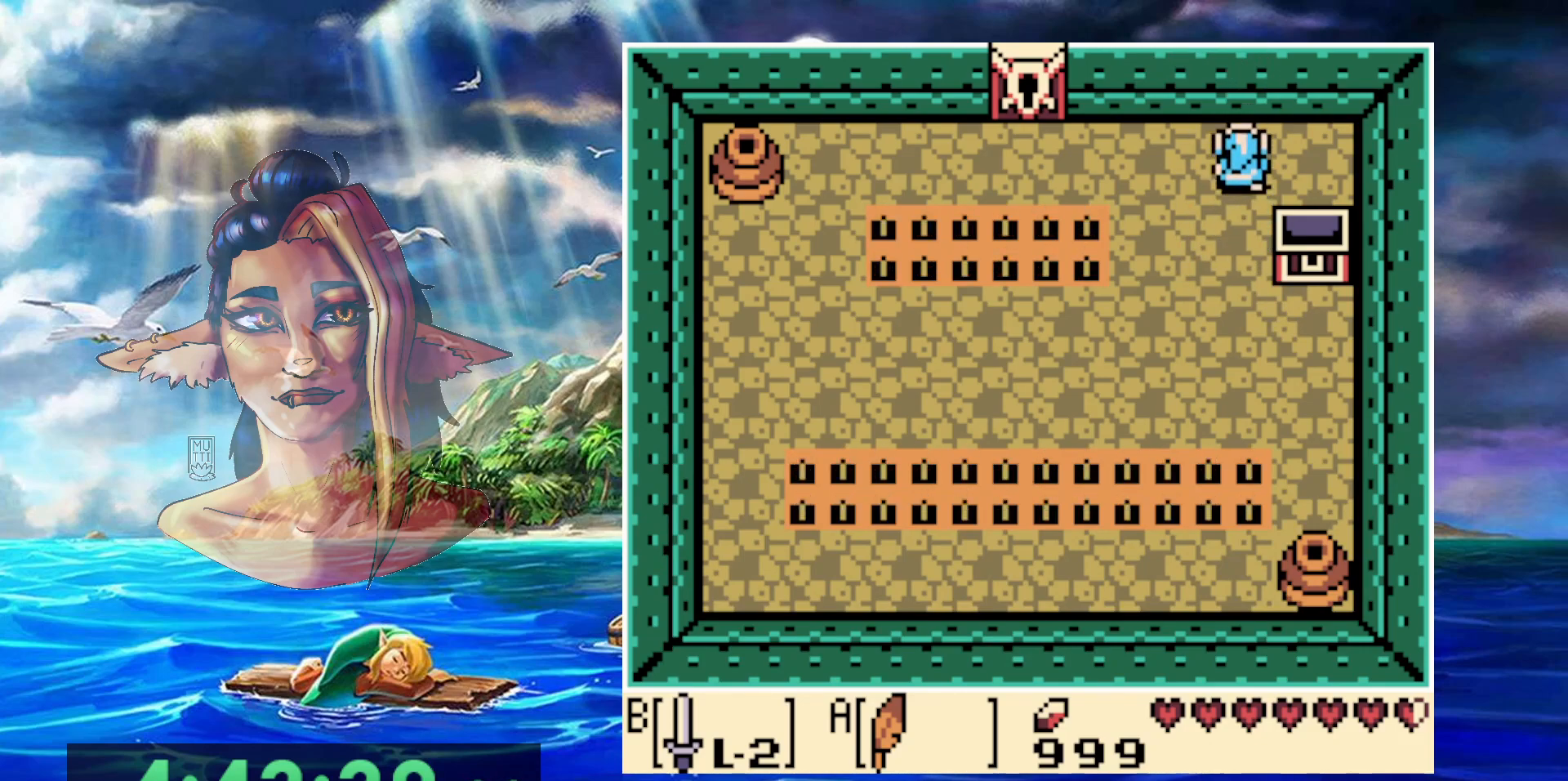
{"buttons": ["DPAD_LEFT"], "events": [[267, "DPAD_LEFT", "down"]]}
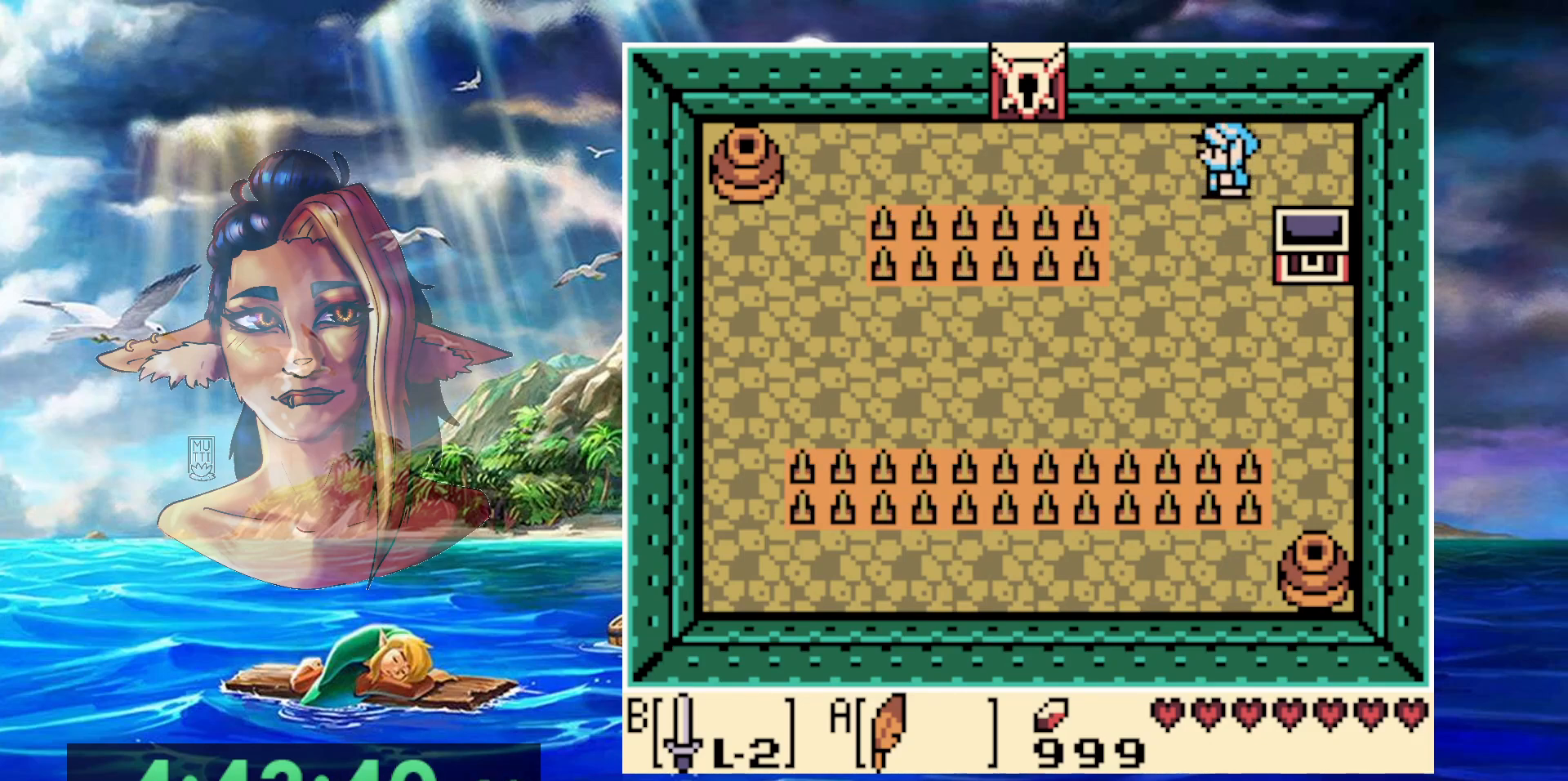
{"buttons": [], "events": [[33, "DPAD_LEFT", "up"]]}
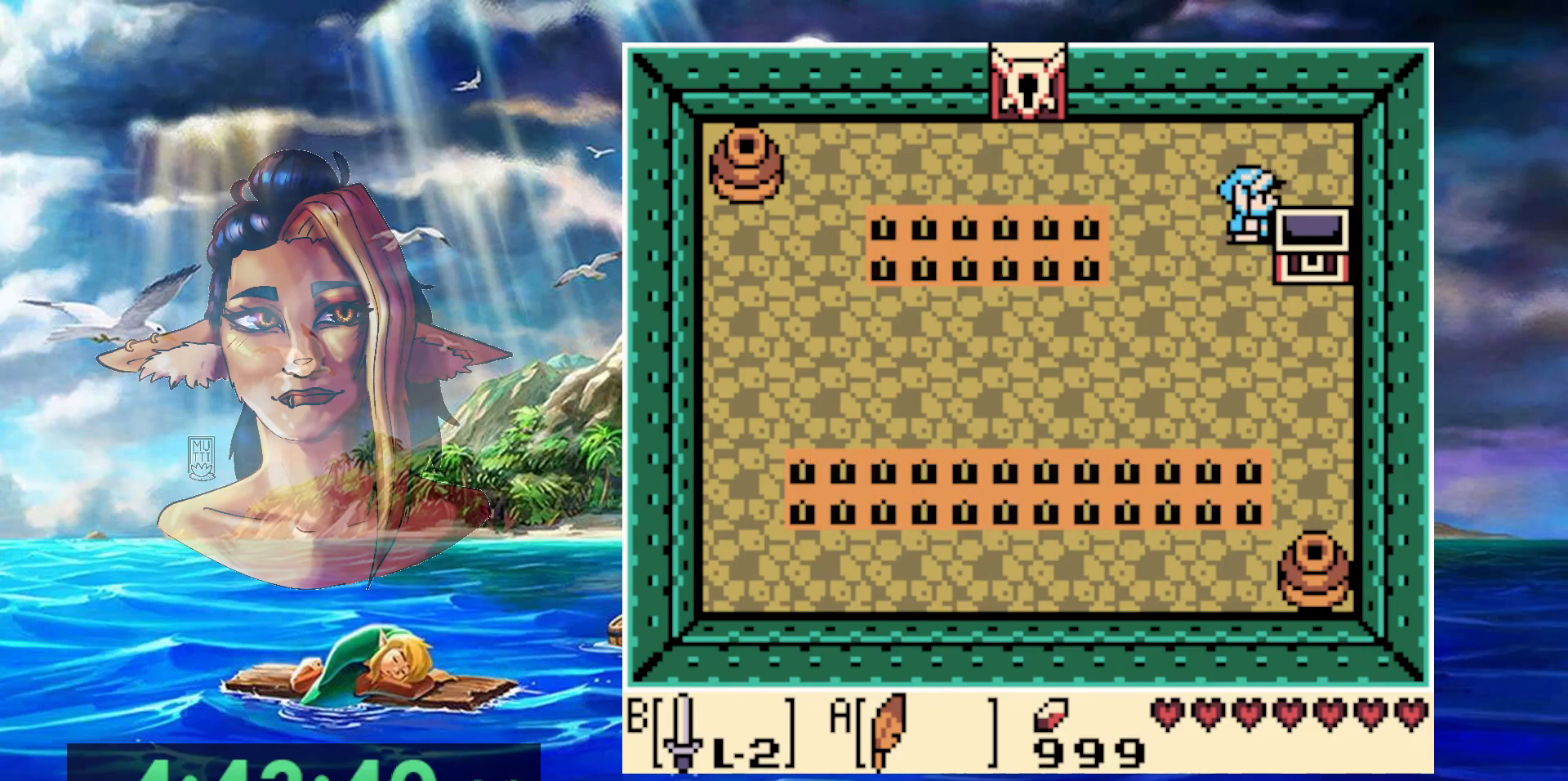
{"buttons": [], "events": []}
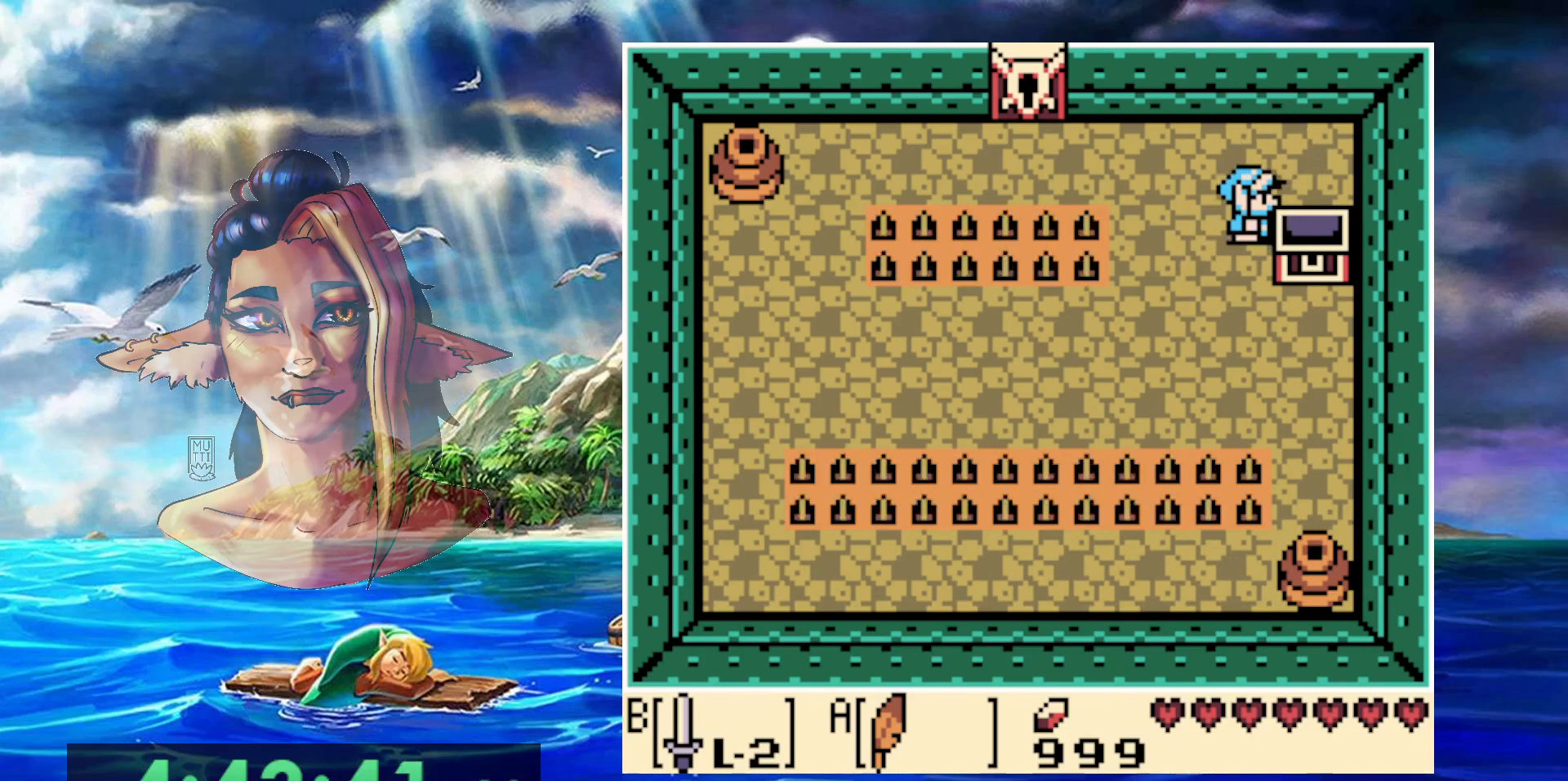
{"buttons": ["DPAD_LEFT"], "events": [[367, "DPAD_LEFT", "down"]]}
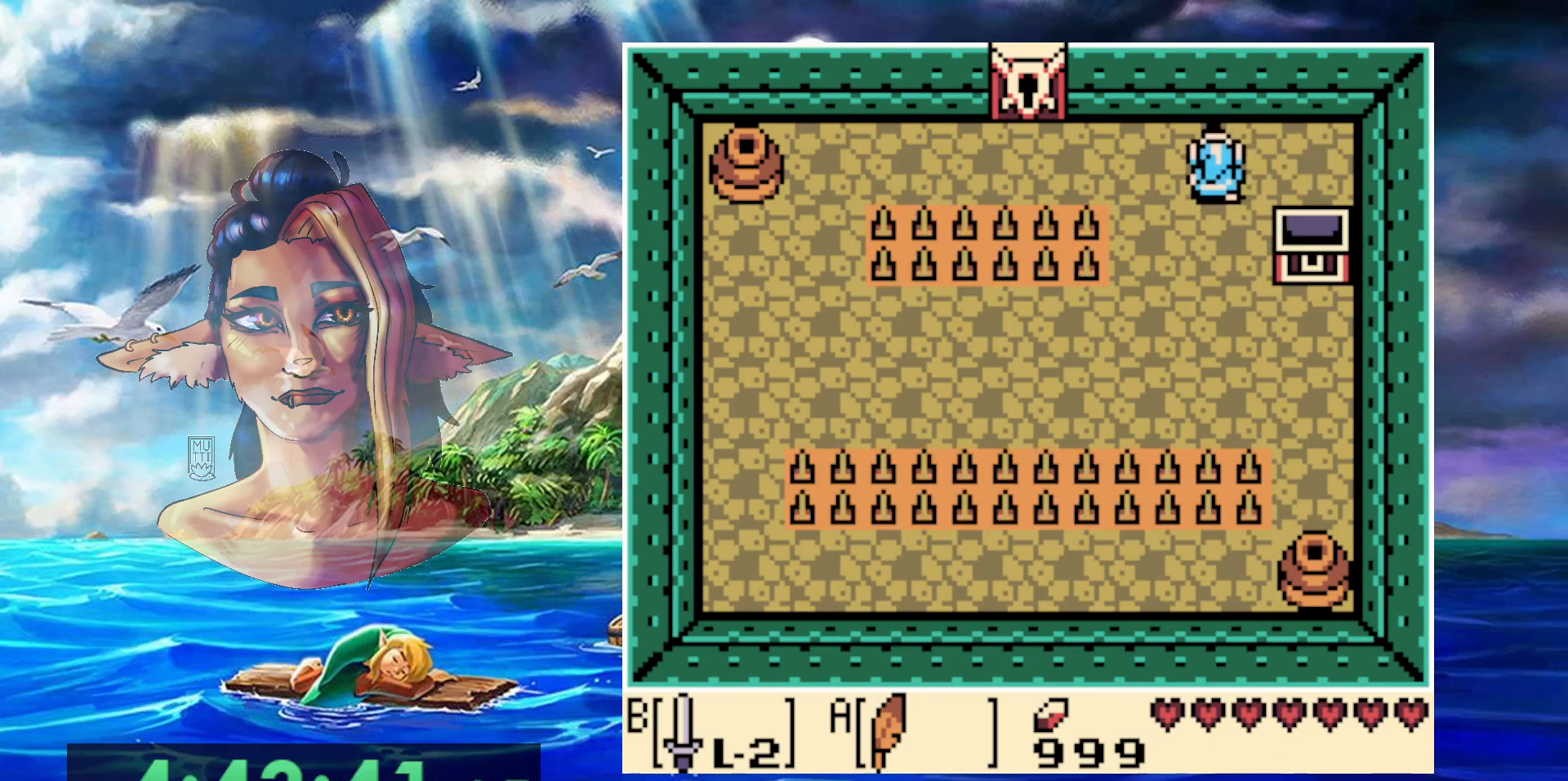
{"buttons": ["DPAD_LEFT"], "events": []}
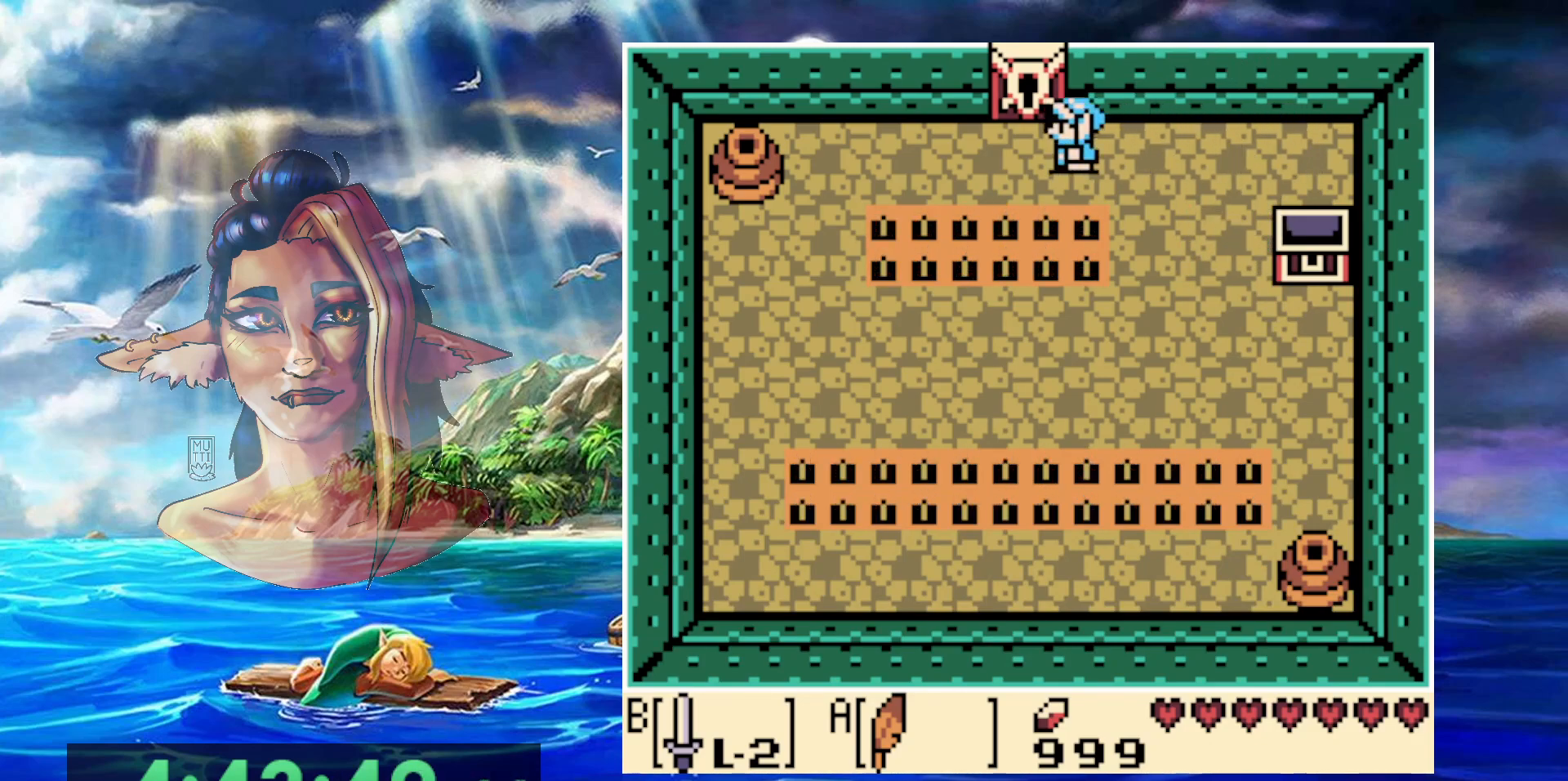
{"buttons": [], "events": [[217, "DPAD_LEFT", "up"]]}
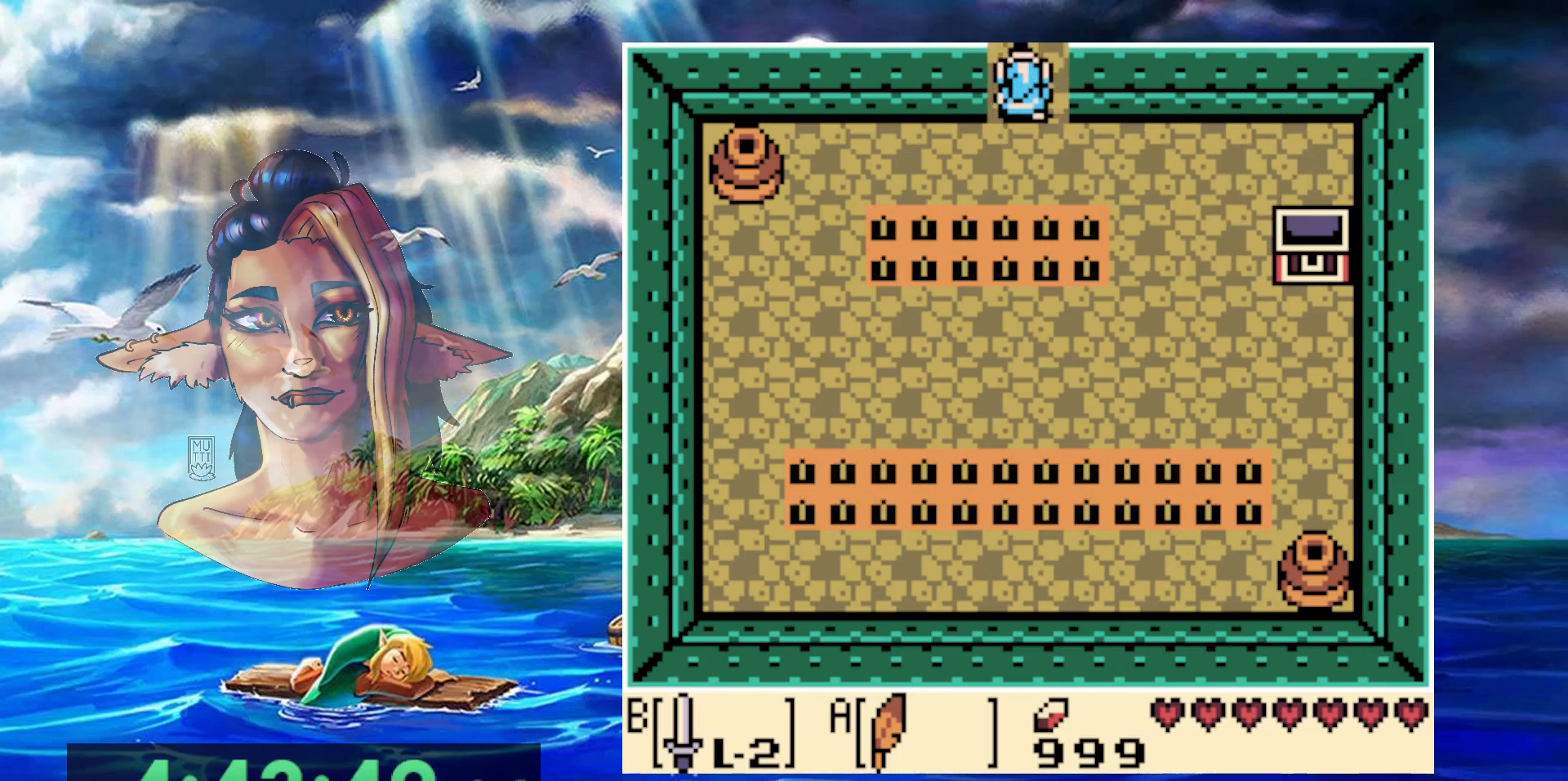
{"buttons": [], "events": []}
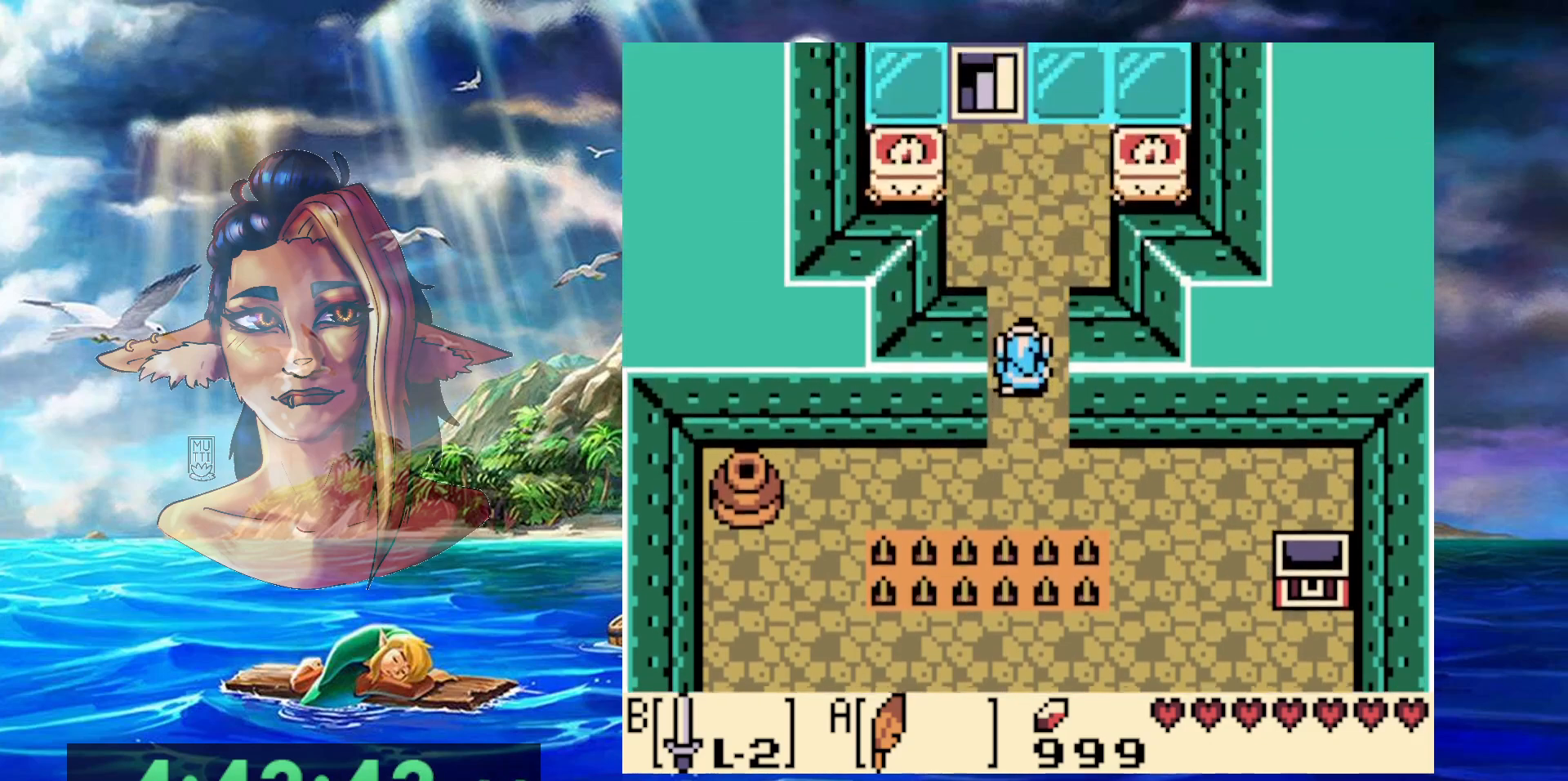
{"buttons": [], "events": []}
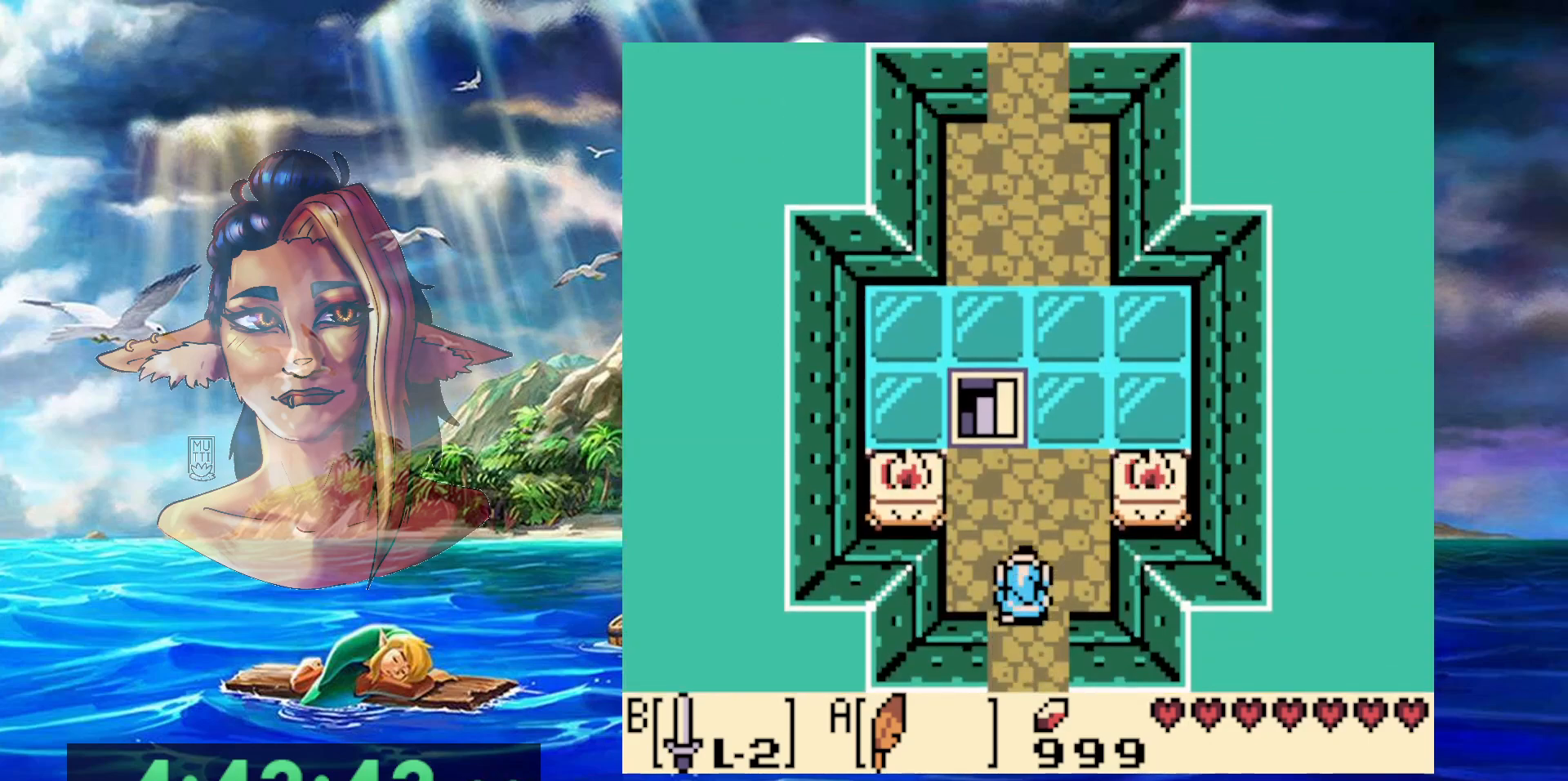
{"buttons": [], "events": [[83, "DPAD_LEFT", "down"], [333, "DPAD_LEFT", "up"]]}
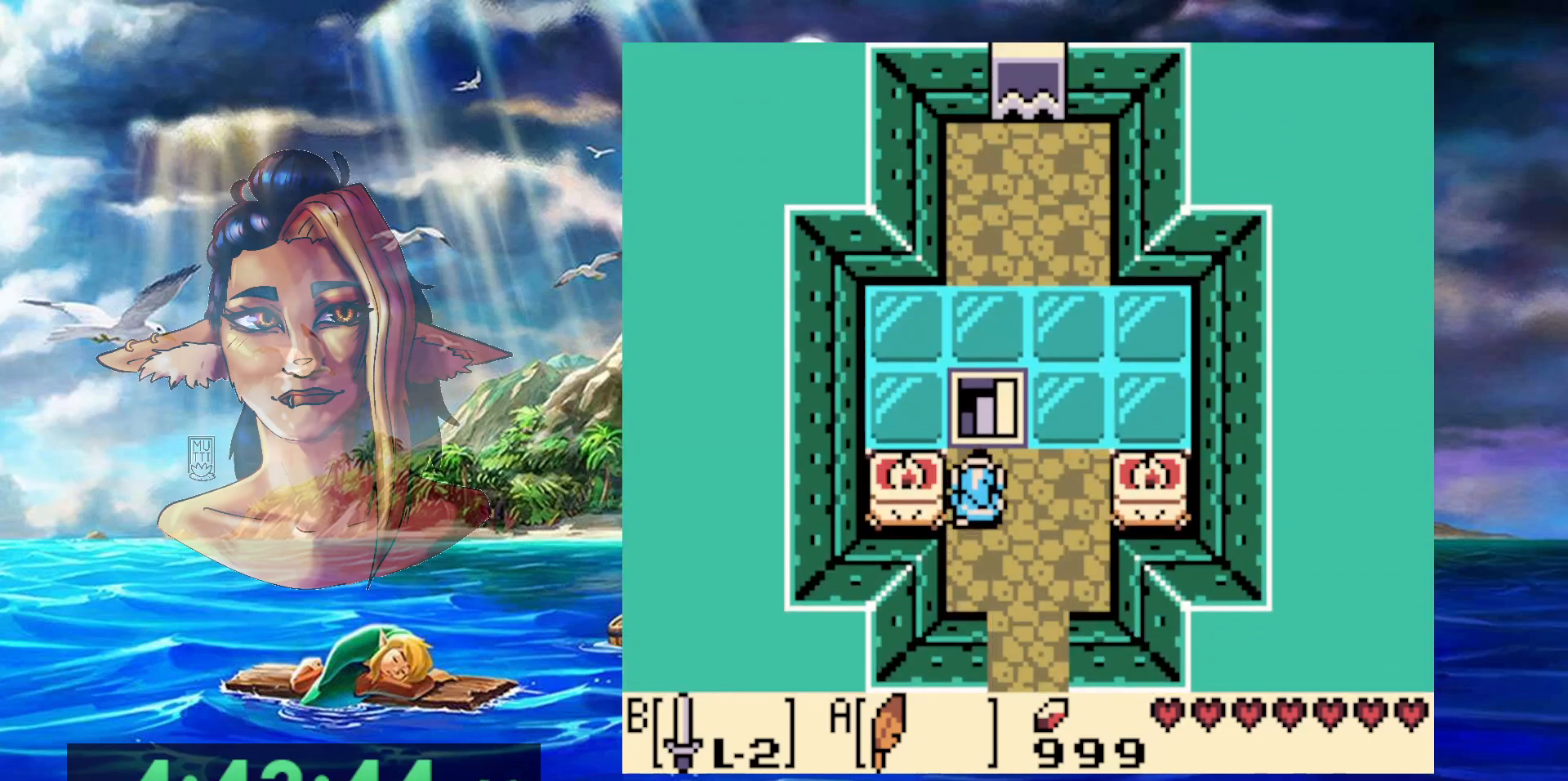
{"buttons": [], "events": []}
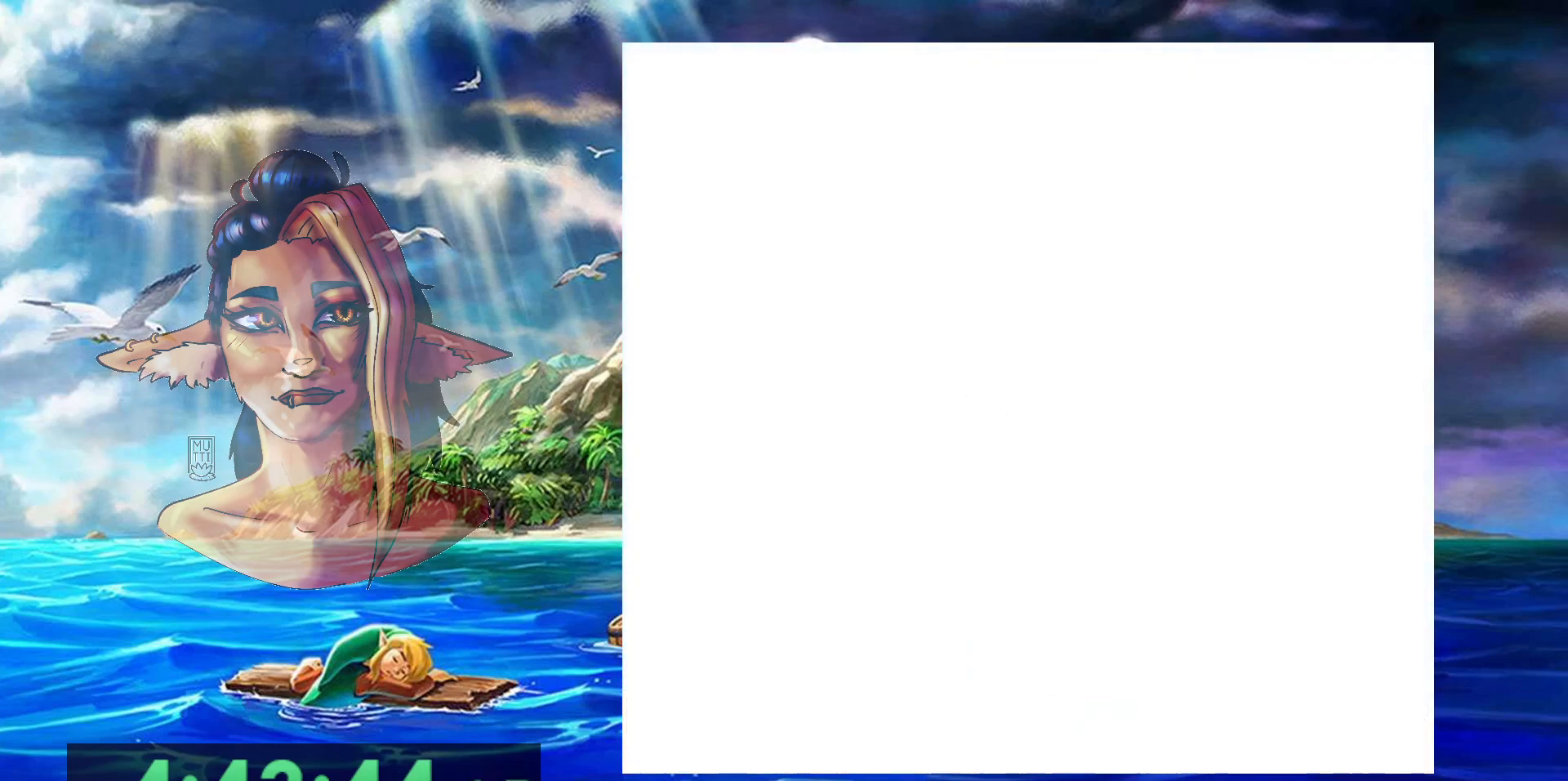
{"buttons": [], "events": []}
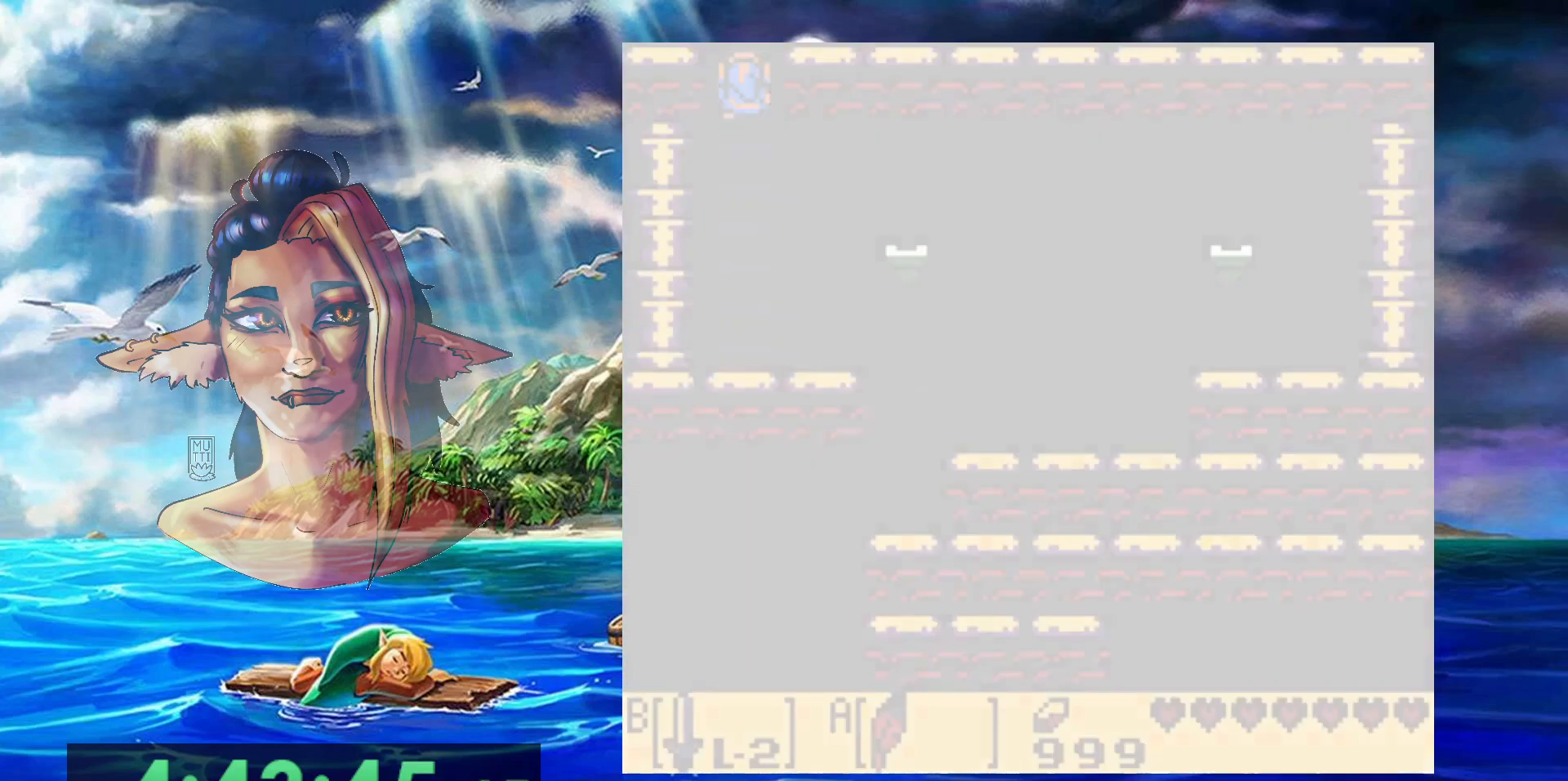
{"buttons": [], "events": []}